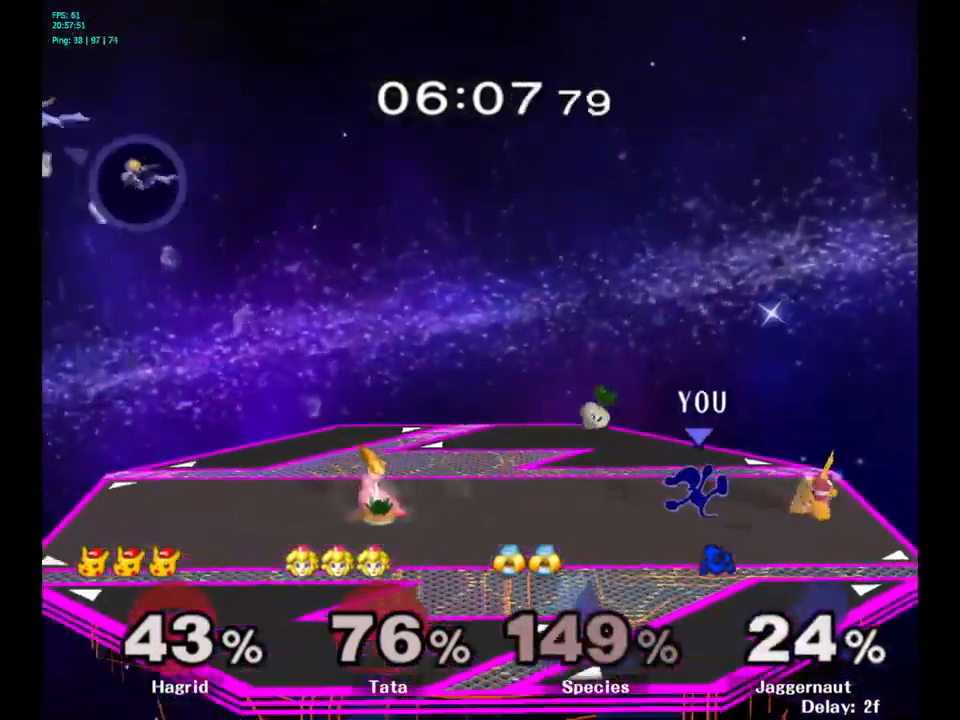
Gameplay with a controller (Nintendo layout); each line is a JSON object with the inputs held at the frame after it. "events" lists button and stick changes between this image and that frame as [ms after this image, input, new state], when the widget could be followed in between. Not read: L3 R3.
{"buttons": [], "left_stick": "left", "right_stick": "center", "events": [[34, "left_stick", "left"]]}
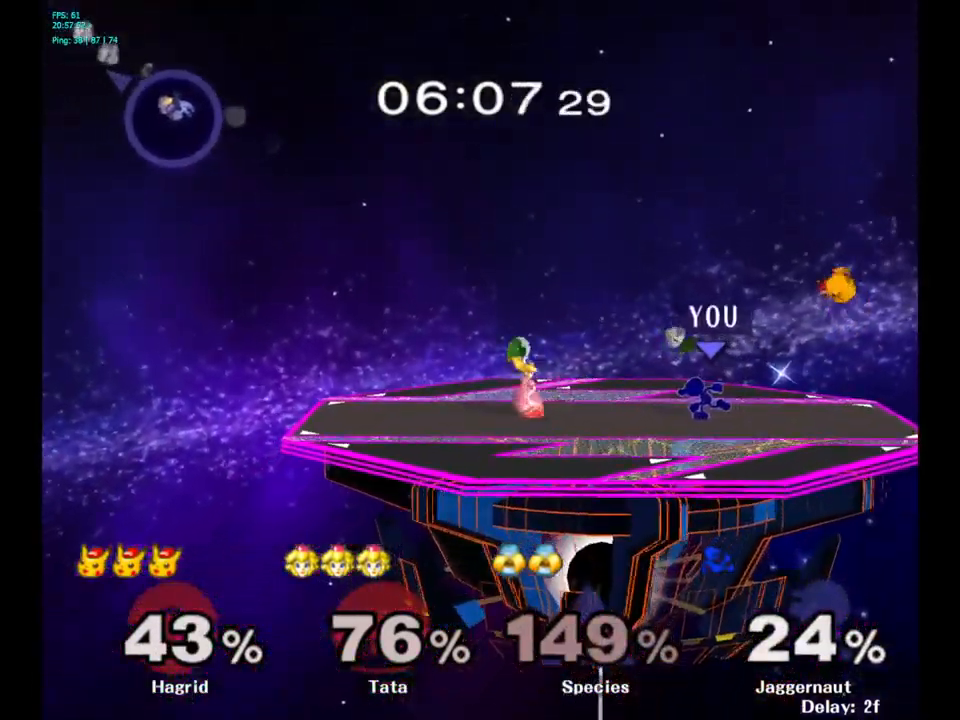
{"buttons": [], "left_stick": "right", "right_stick": "center", "events": [[234, "left_stick", "right"], [250, "Y", "down"], [267, "Y", "up"], [384, "A", "down"], [450, "A", "up"]]}
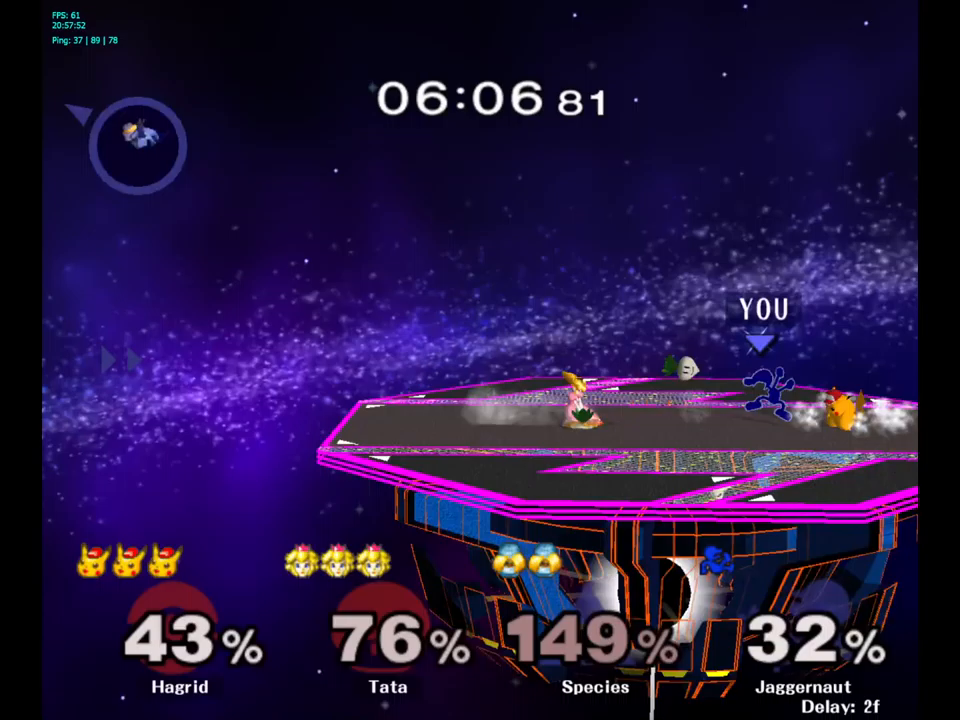
{"buttons": [], "left_stick": "center", "right_stick": "center", "events": [[167, "left_stick", "center"], [233, "A", "down"], [367, "A", "up"]]}
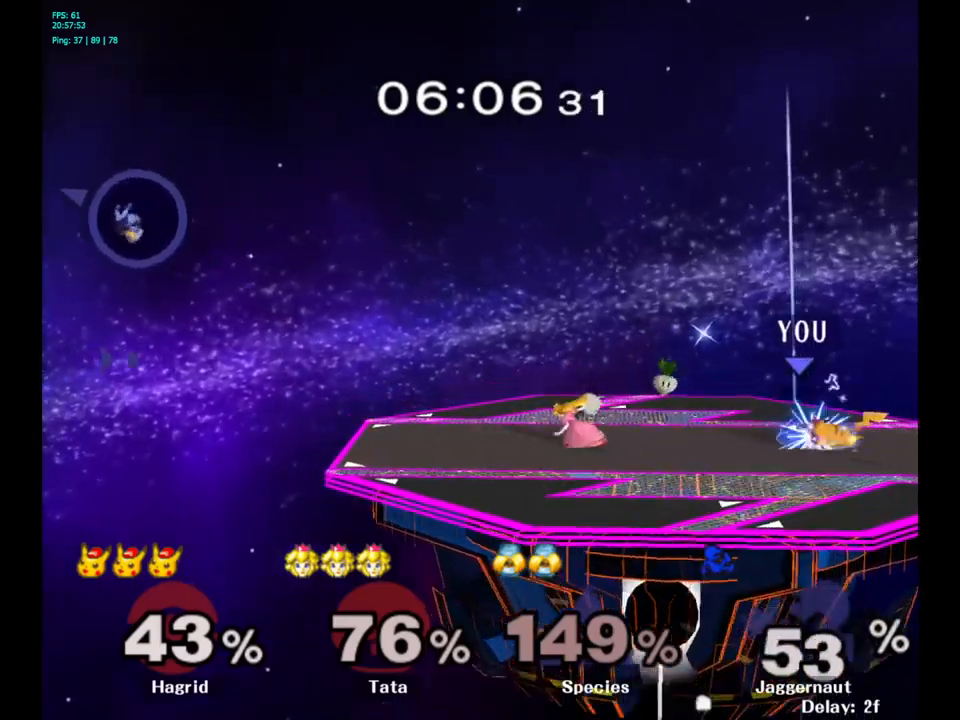
{"buttons": [], "left_stick": "right", "right_stick": "center", "events": [[33, "left_stick", "left"], [317, "left_stick", "center"], [500, "left_stick", "right"]]}
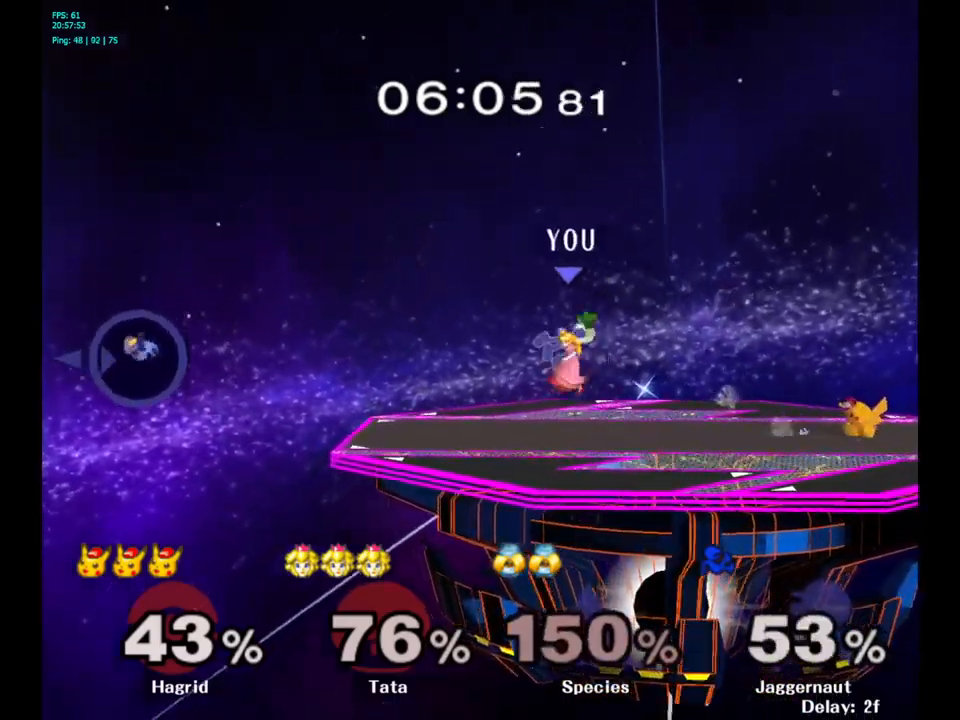
{"buttons": [], "left_stick": "right", "right_stick": "center", "events": [[200, "left_stick", "center"], [317, "left_stick", "right"], [400, "Y", "down"], [500, "Y", "up"]]}
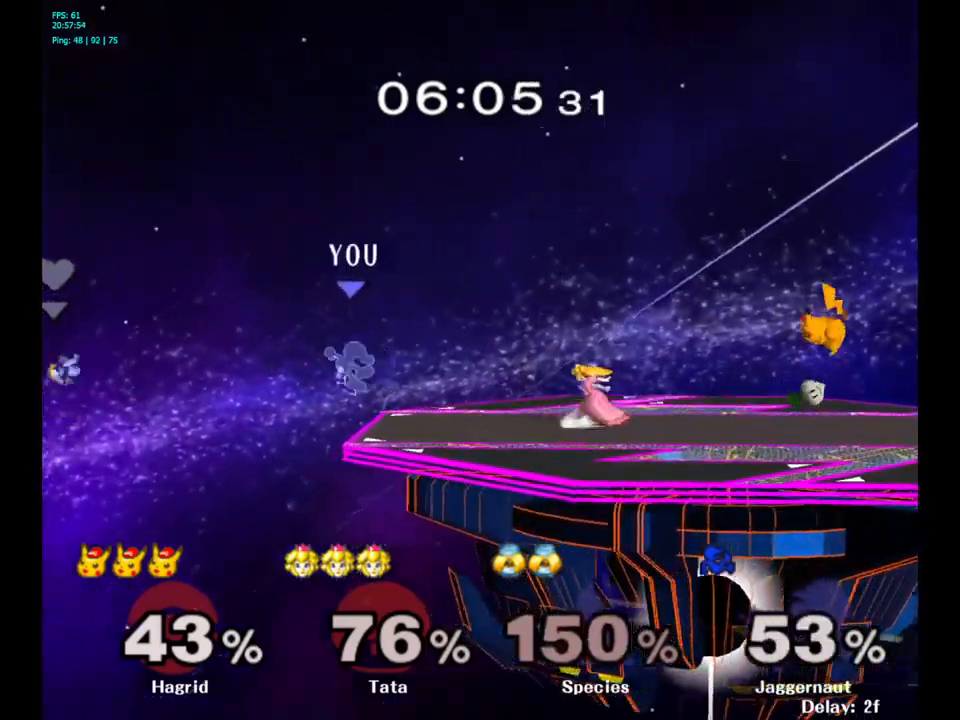
{"buttons": [], "left_stick": "center", "right_stick": "center", "events": [[67, "Y", "down"], [183, "Y", "up"], [483, "left_stick", "center"]]}
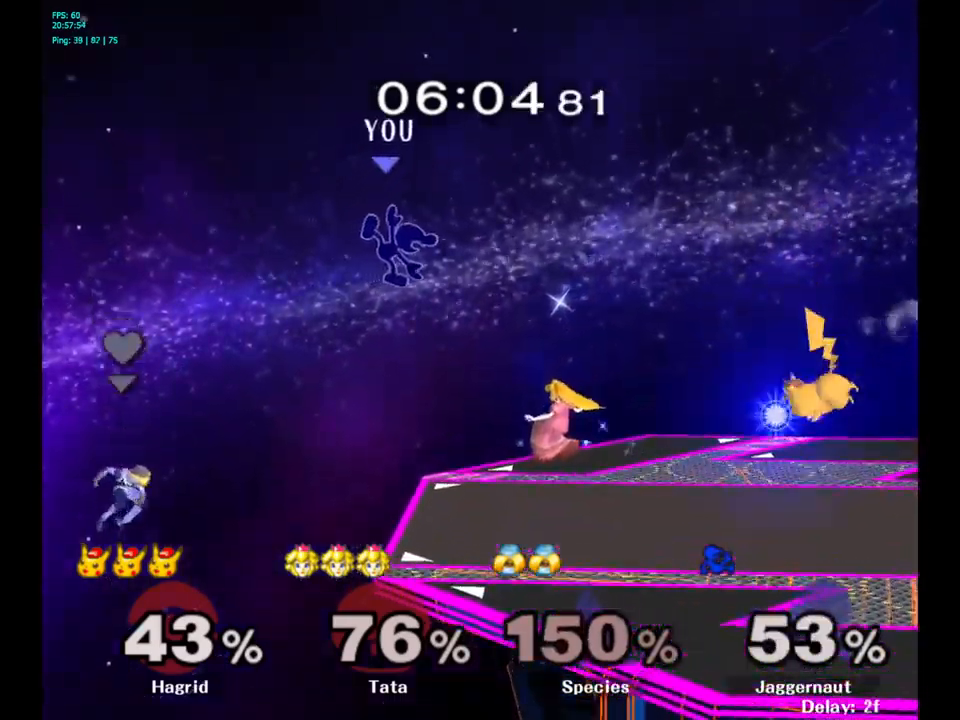
{"buttons": ["R1"], "left_stick": "down", "right_stick": "center", "events": [[83, "left_stick", "down"], [383, "left_stick", "down-right"], [500, "R1", "down"], [500, "left_stick", "down"]]}
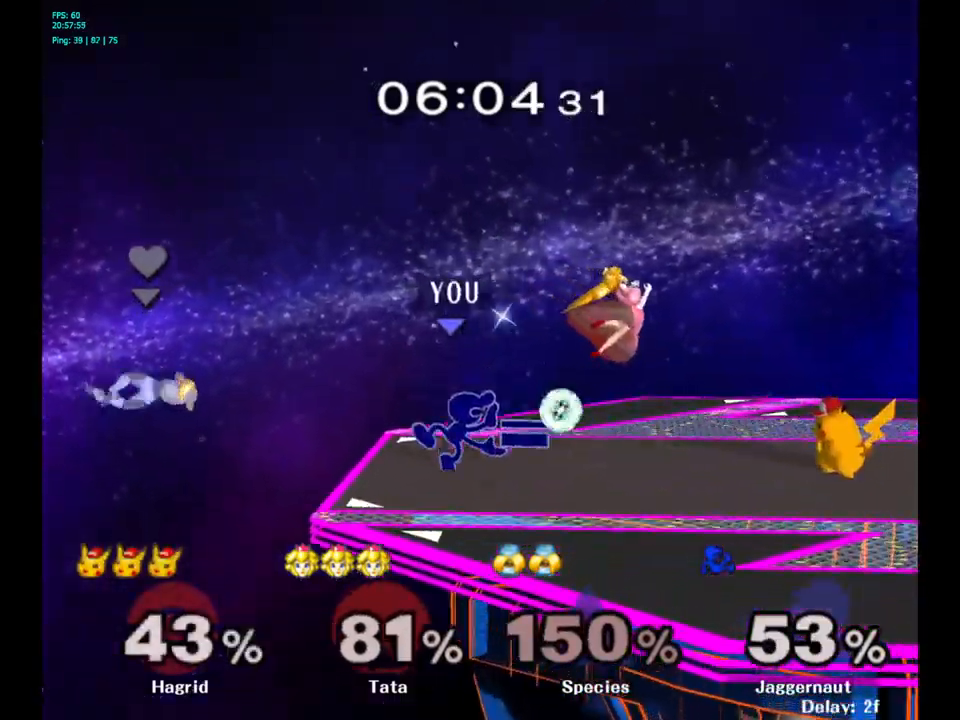
{"buttons": [], "left_stick": "center", "right_stick": "center", "events": [[150, "R1", "up"], [383, "left_stick", "center"]]}
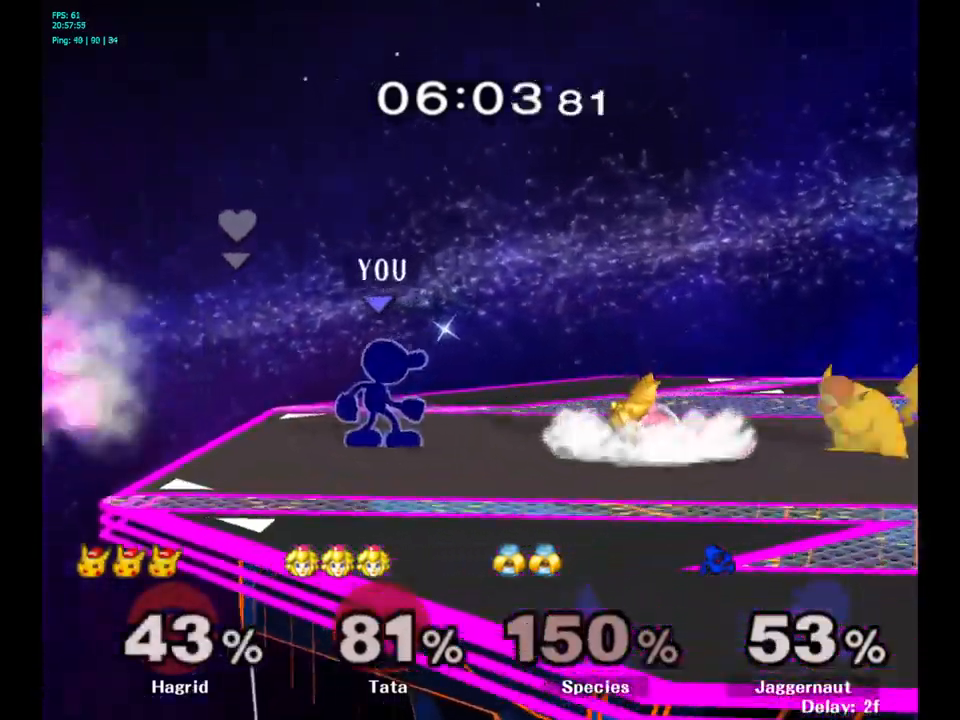
{"buttons": [], "left_stick": "center", "right_stick": "center", "events": [[17, "Y", "down"], [50, "left_stick", "down-left"], [83, "R1", "down"], [217, "Y", "up"], [233, "R1", "up"], [233, "left_stick", "center"]]}
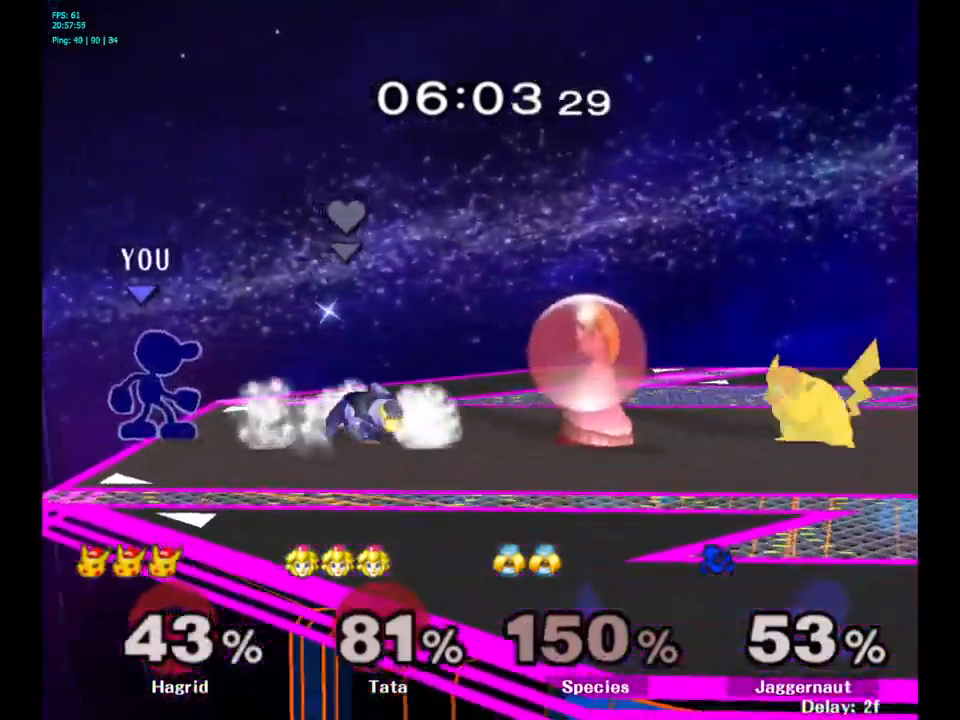
{"buttons": ["Y"], "left_stick": "right", "right_stick": "center", "events": [[483, "Y", "down"], [500, "left_stick", "right"]]}
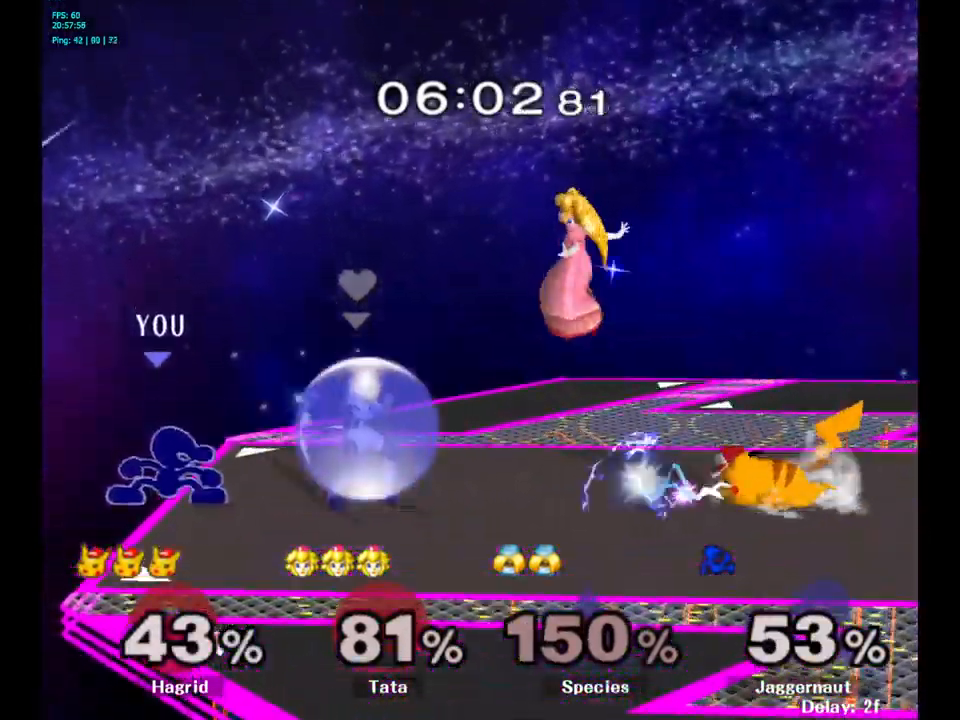
{"buttons": [], "left_stick": "center", "right_stick": "center", "events": [[283, "Y", "up"], [417, "left_stick", "center"]]}
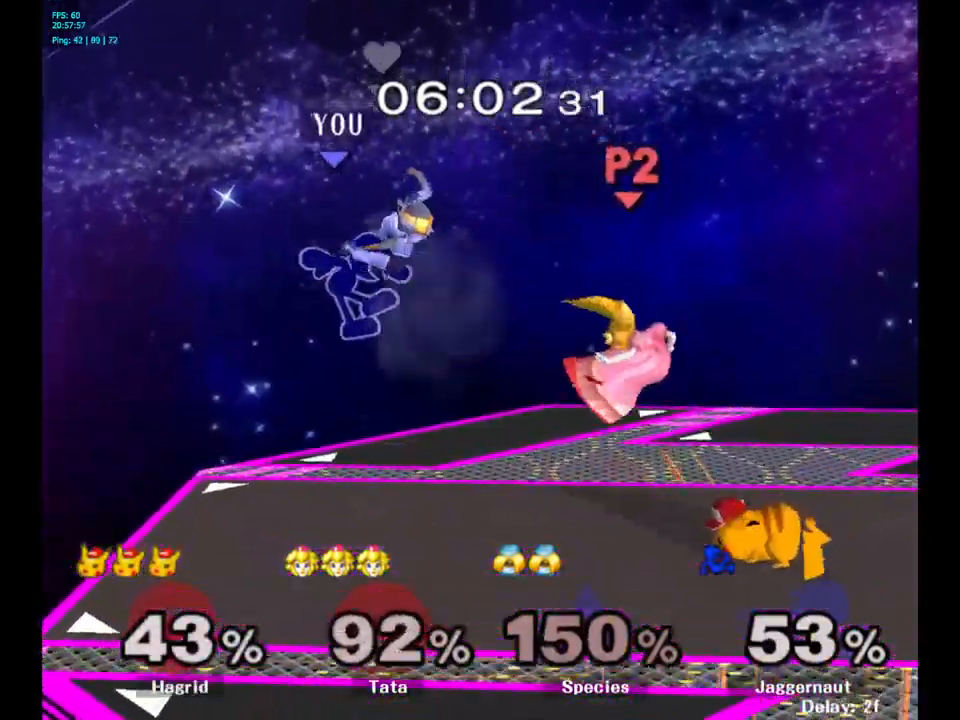
{"buttons": [], "left_stick": "left", "right_stick": "center", "events": [[50, "Y", "down"], [83, "left_stick", "right"], [233, "Y", "up"], [467, "left_stick", "left"]]}
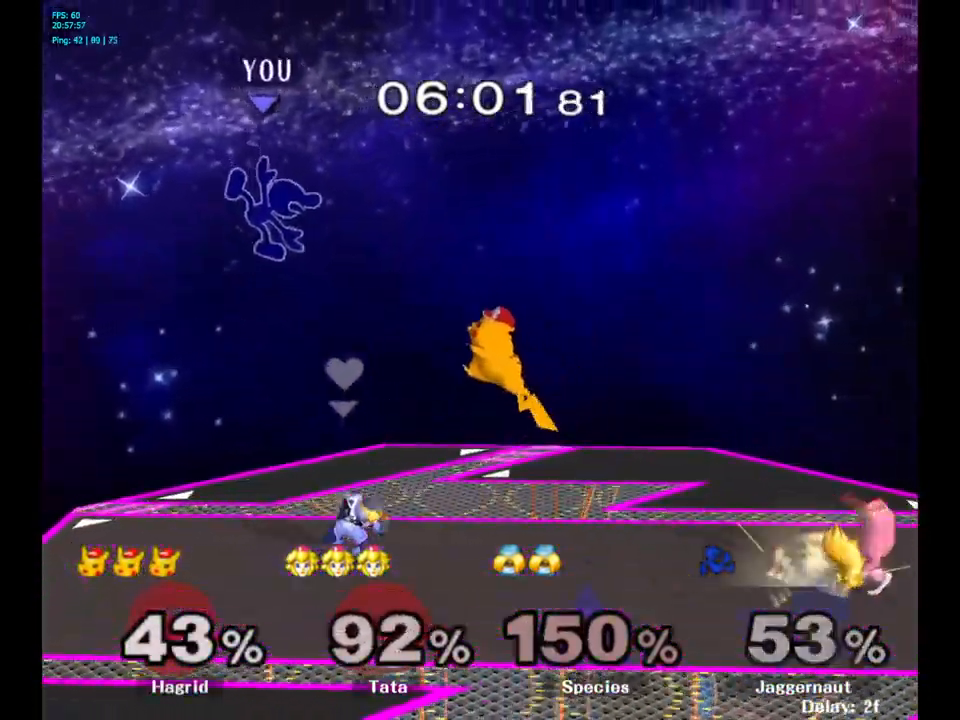
{"buttons": [], "left_stick": "left", "right_stick": "center", "events": []}
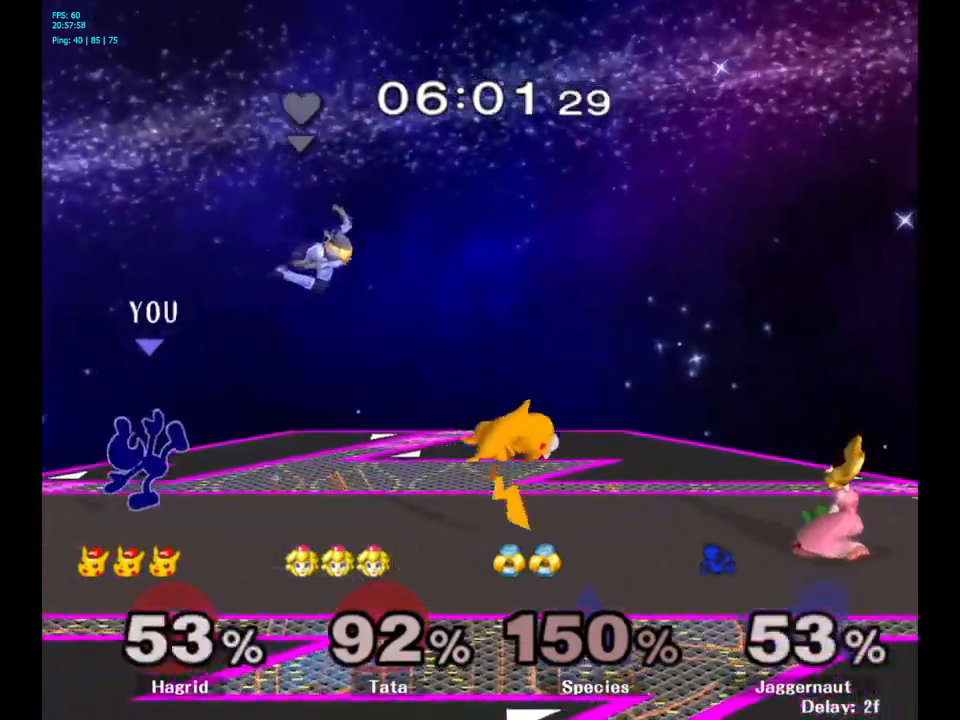
{"buttons": [], "left_stick": "right", "right_stick": "center", "events": [[167, "left_stick", "center"], [267, "left_stick", "right"]]}
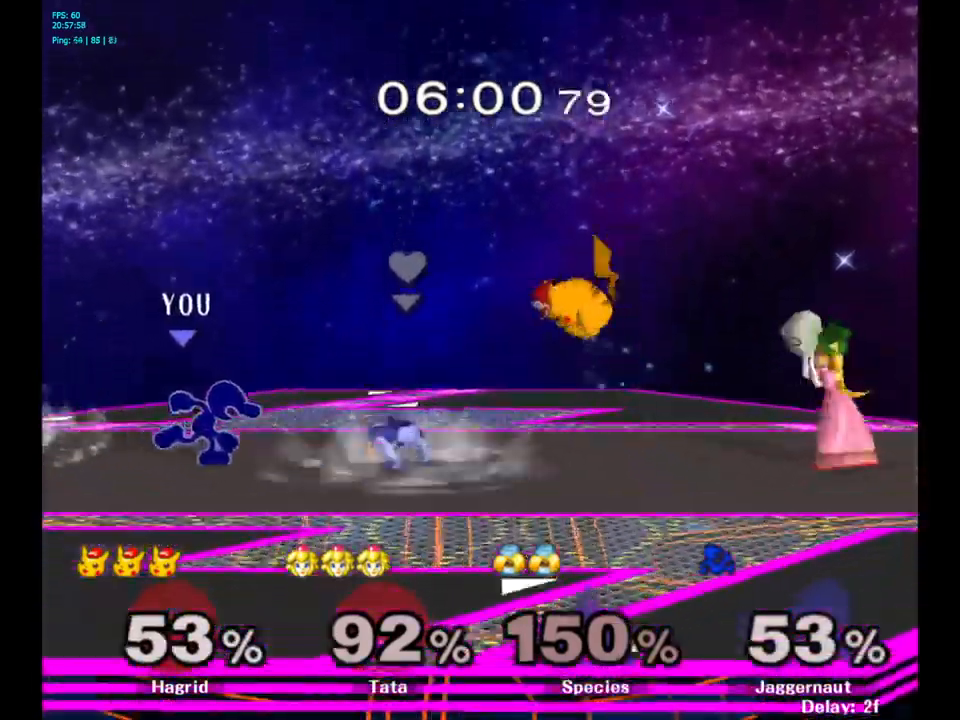
{"buttons": [], "left_stick": "center", "right_stick": "center", "events": [[17, "Y", "down"], [50, "left_stick", "down-left"], [67, "R1", "down"], [133, "Y", "up"], [167, "left_stick", "center"], [200, "R1", "up"], [317, "left_stick", "right"], [417, "left_stick", "center"]]}
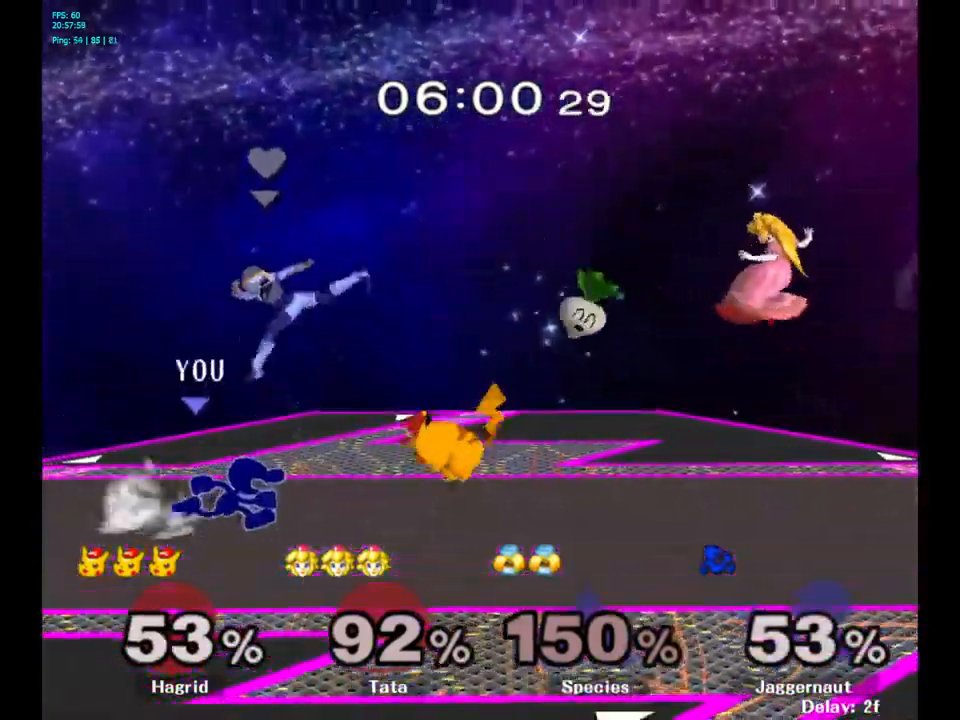
{"buttons": [], "left_stick": "down", "right_stick": "center", "events": [[83, "left_stick", "down"], [200, "Y", "down"], [333, "Y", "up"], [350, "Y", "down"], [367, "Y", "up"]]}
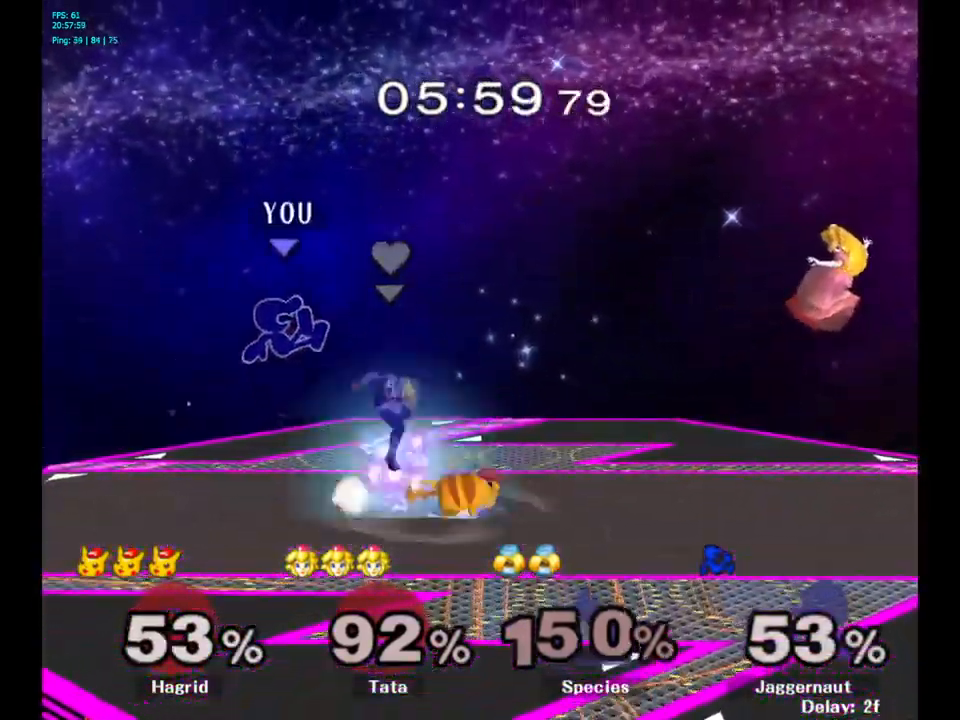
{"buttons": [], "left_stick": "down", "right_stick": "center", "events": [[83, "left_stick", "left"], [483, "left_stick", "down"]]}
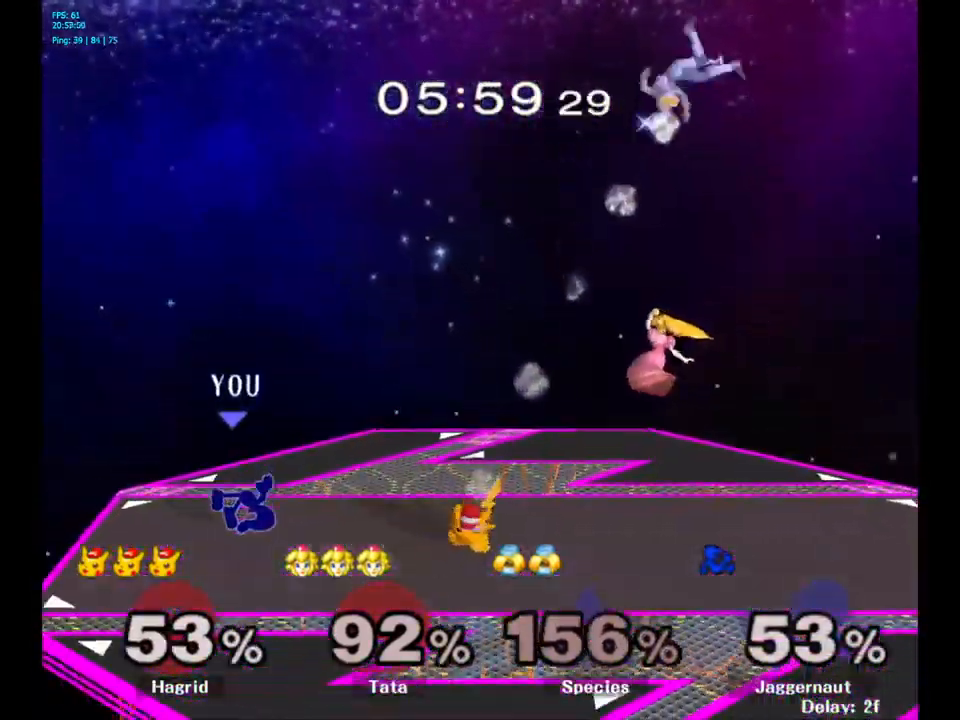
{"buttons": [], "left_stick": "right", "right_stick": "center", "events": [[83, "left_stick", "center"], [183, "left_stick", "right"], [200, "Y", "down"], [267, "Y", "up"], [350, "A", "down"], [450, "A", "up"]]}
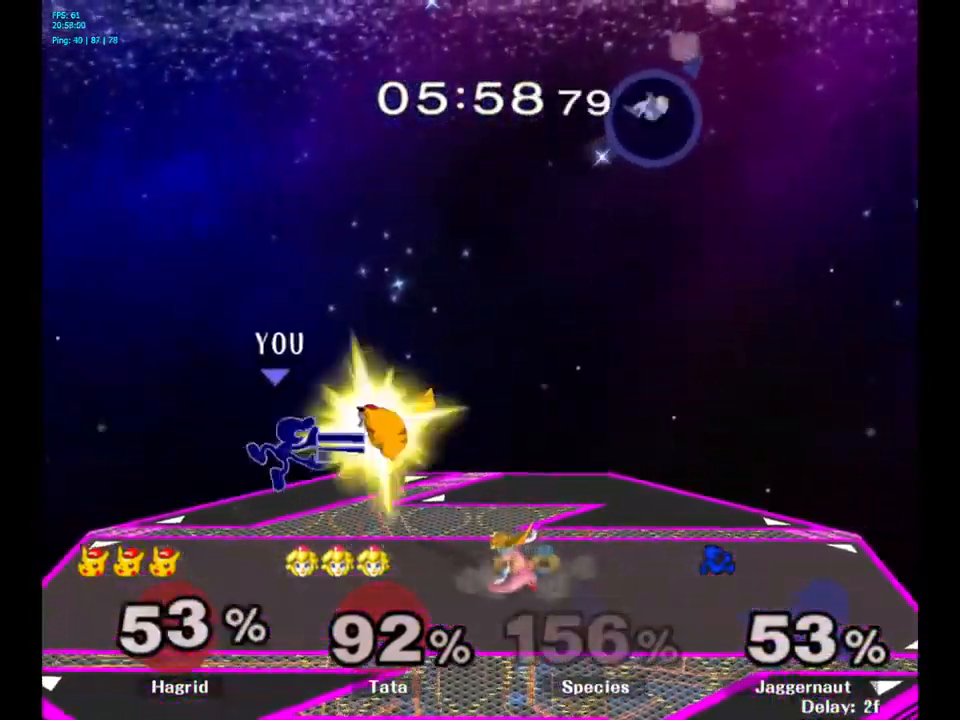
{"buttons": ["R1"], "left_stick": "down", "right_stick": "center", "events": [[250, "R1", "down"], [250, "left_stick", "down"]]}
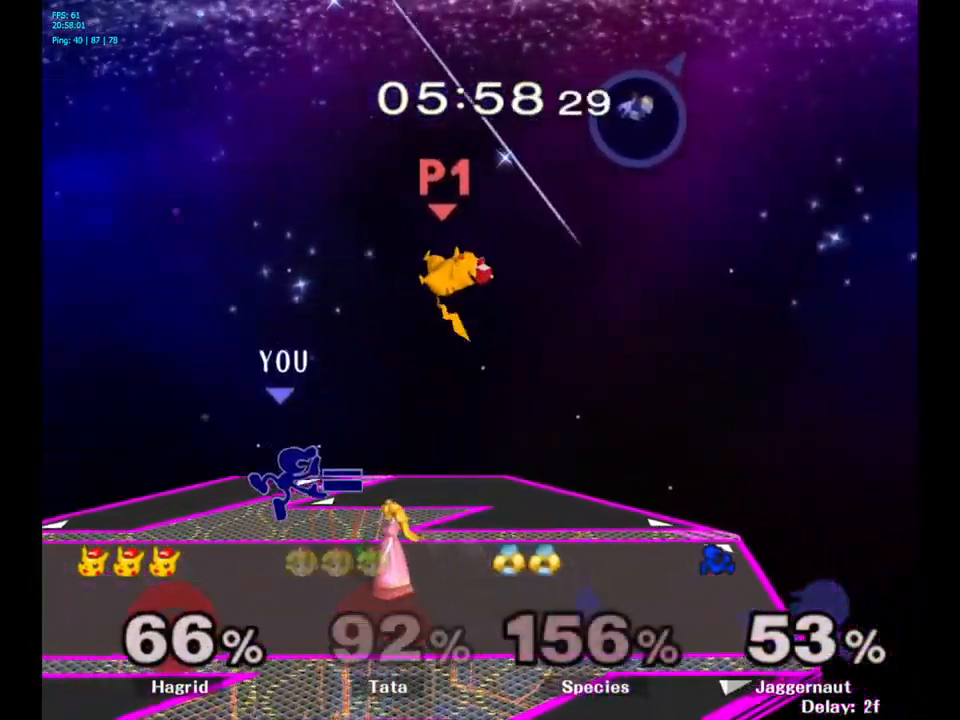
{"buttons": ["R1"], "left_stick": "center", "right_stick": "center", "events": [[100, "left_stick", "left"], [333, "left_stick", "center"]]}
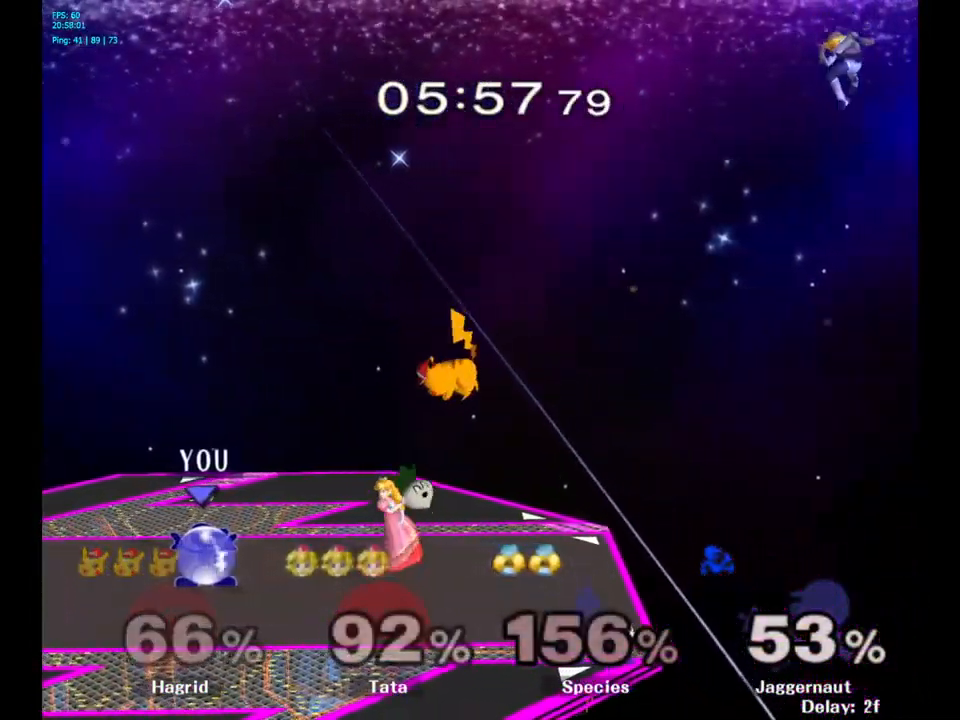
{"buttons": [], "left_stick": "center", "right_stick": "center", "events": [[83, "R1", "up"], [283, "Y", "down"], [317, "left_stick", "down-left"], [350, "R1", "down"], [433, "Y", "up"], [467, "R1", "up"], [483, "left_stick", "center"]]}
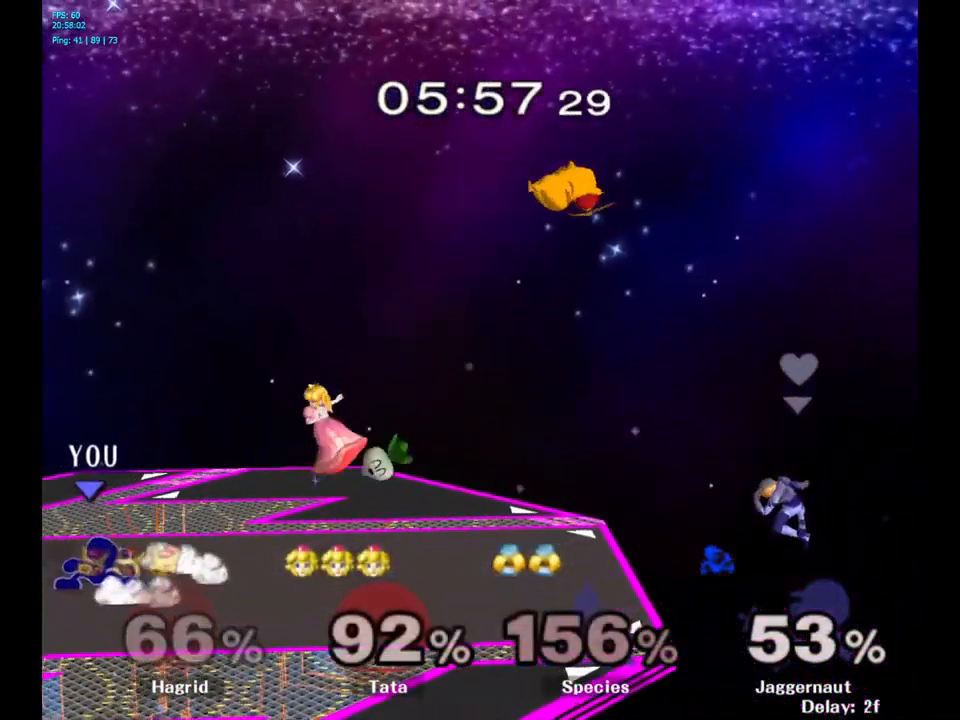
{"buttons": [], "left_stick": "right", "right_stick": "center", "events": [[150, "left_stick", "right"], [167, "Y", "down"], [217, "Y", "up"], [283, "A", "down"], [350, "A", "up"]]}
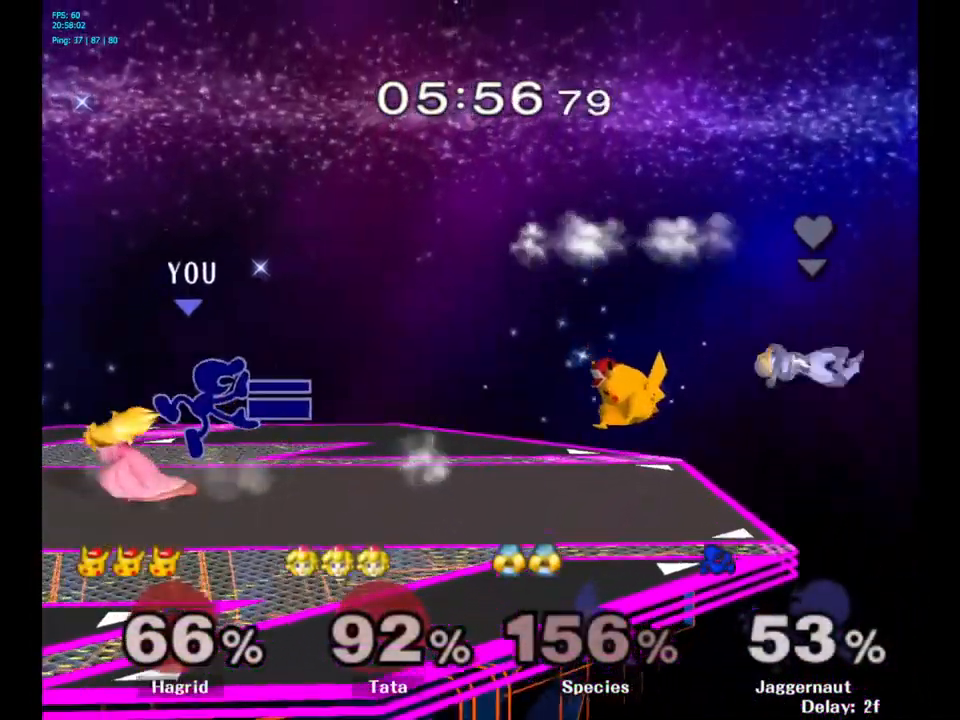
{"buttons": [], "left_stick": "center", "right_stick": "center", "events": [[100, "left_stick", "center"], [167, "left_stick", "down"], [217, "R1", "down"], [334, "R1", "up"], [367, "left_stick", "center"]]}
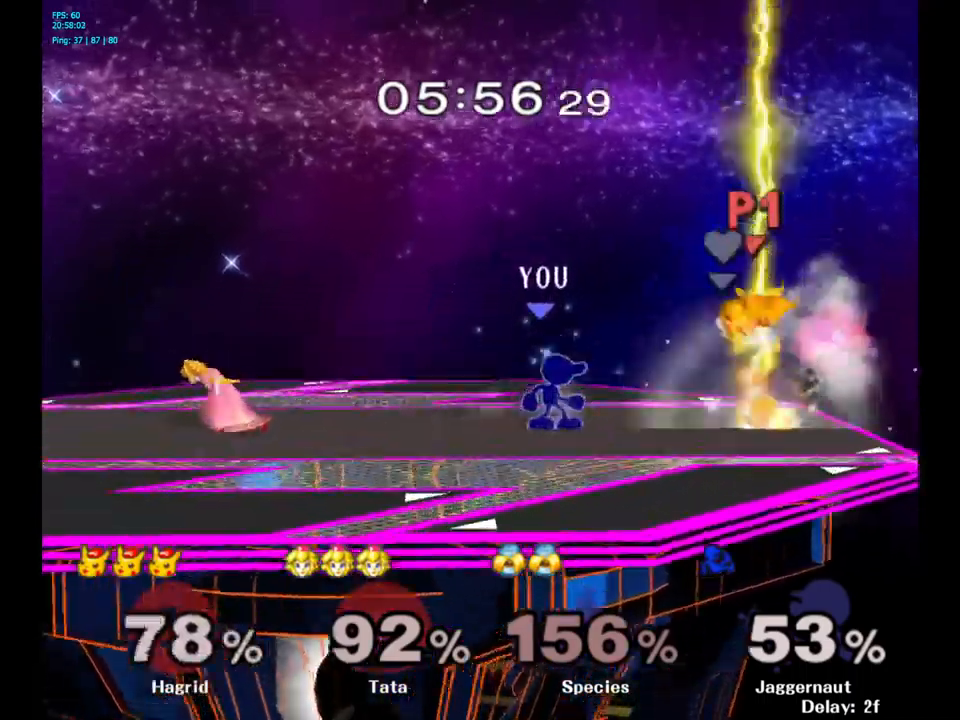
{"buttons": [], "left_stick": "down", "right_stick": "center", "events": [[50, "left_stick", "right"], [250, "left_stick", "down"], [317, "A", "down"], [484, "A", "up"]]}
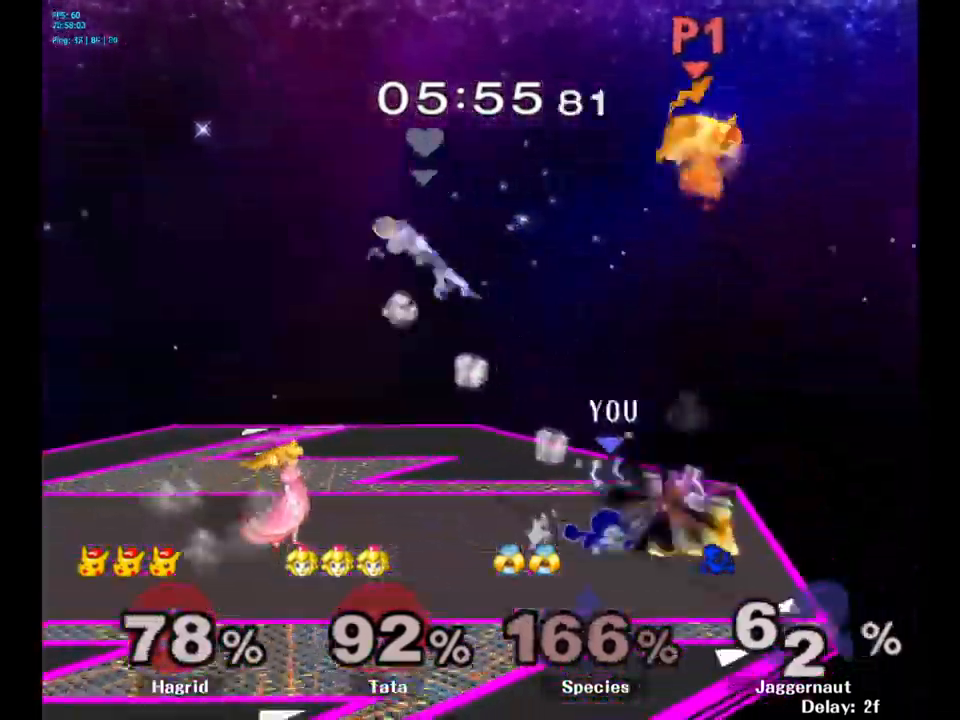
{"buttons": [], "left_stick": "left", "right_stick": "center", "events": [[50, "left_stick", "center"], [500, "left_stick", "left"]]}
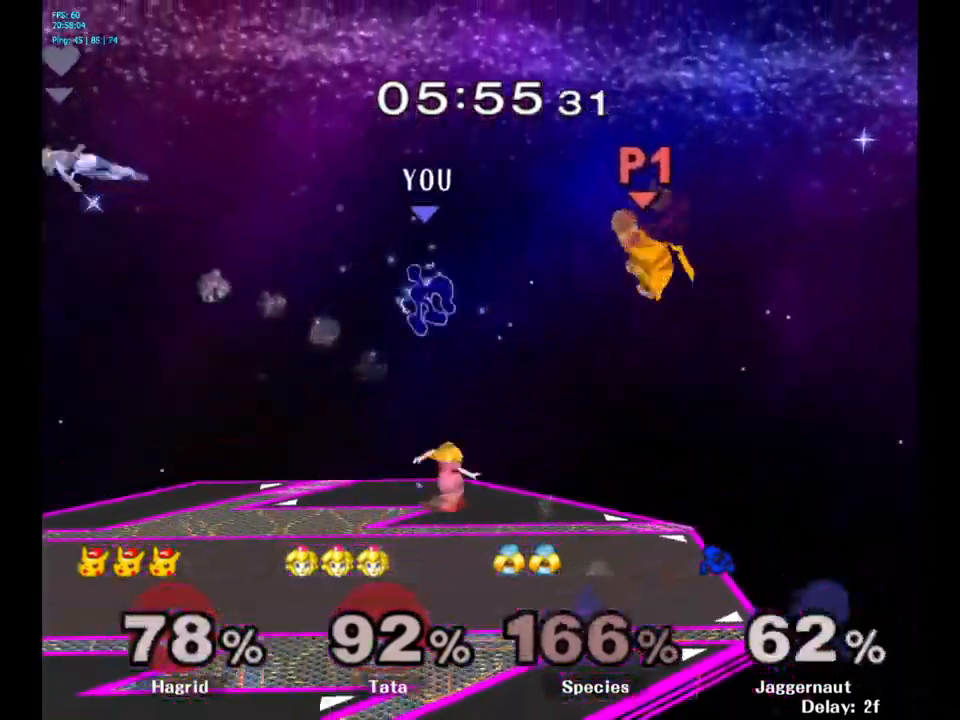
{"buttons": [], "left_stick": "left", "right_stick": "center", "events": [[167, "left_stick", "right"], [284, "left_stick", "left"], [417, "left_stick", "right"], [484, "left_stick", "left"]]}
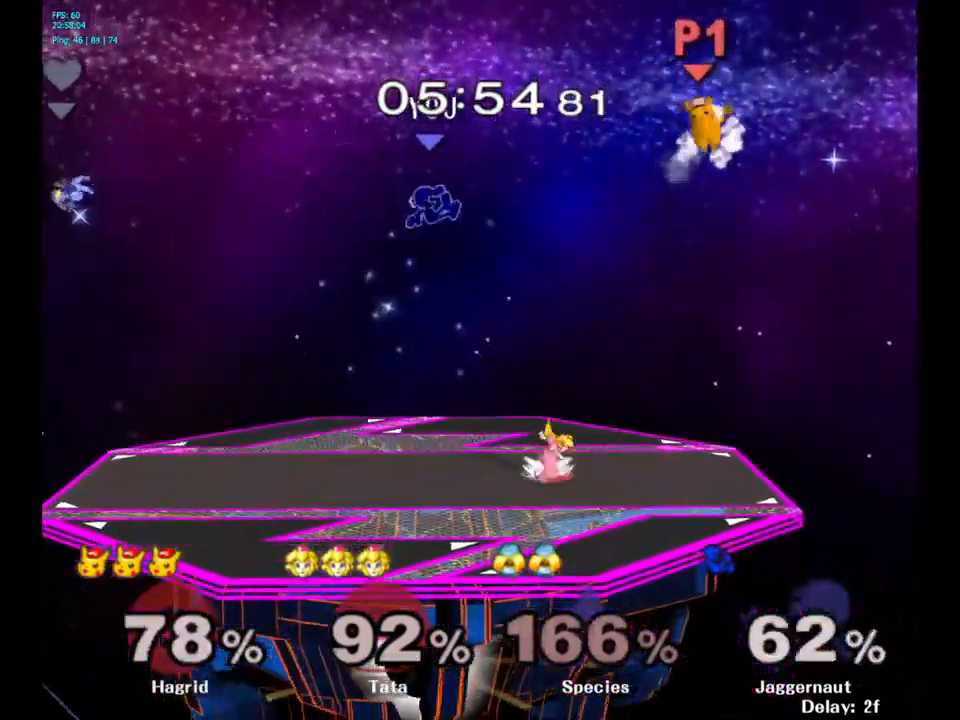
{"buttons": [], "left_stick": "center", "right_stick": "center", "events": [[117, "left_stick", "right"], [234, "Y", "down"], [434, "Y", "up"], [450, "left_stick", "center"]]}
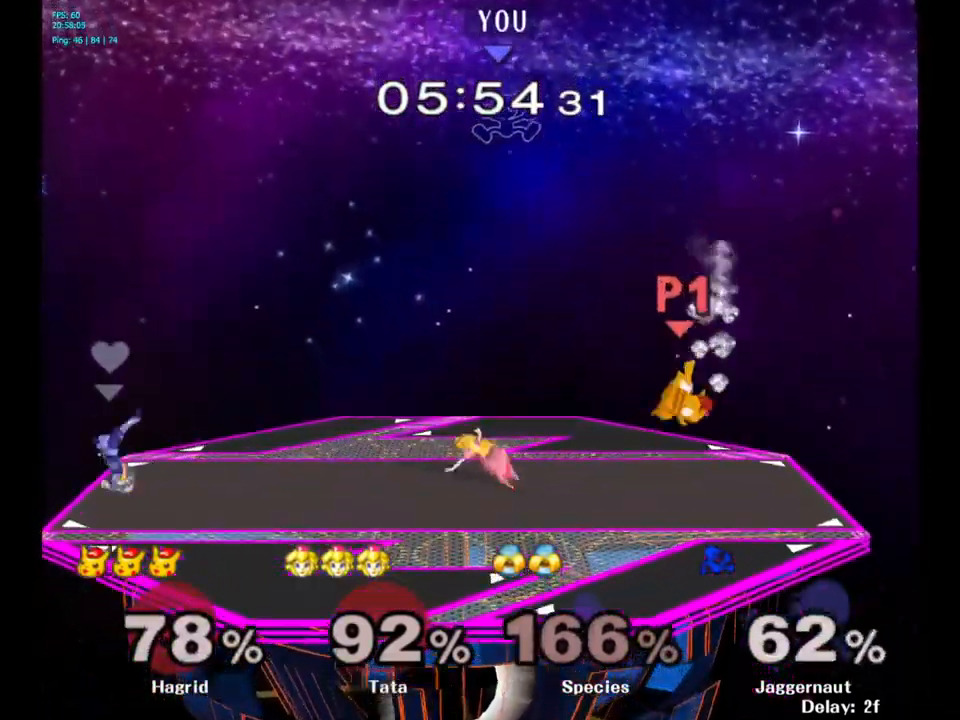
{"buttons": [], "left_stick": "right", "right_stick": "center", "events": [[134, "left_stick", "down"], [450, "left_stick", "right"]]}
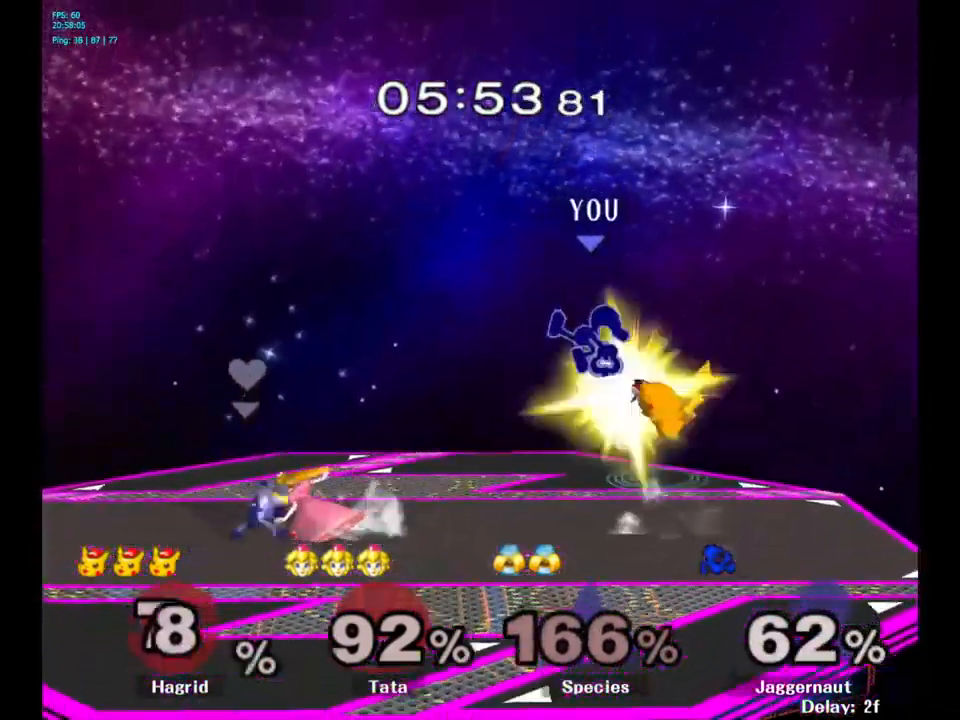
{"buttons": [], "left_stick": "center", "right_stick": "center", "events": [[250, "R1", "down"], [250, "left_stick", "down"], [434, "R1", "up"], [467, "left_stick", "center"]]}
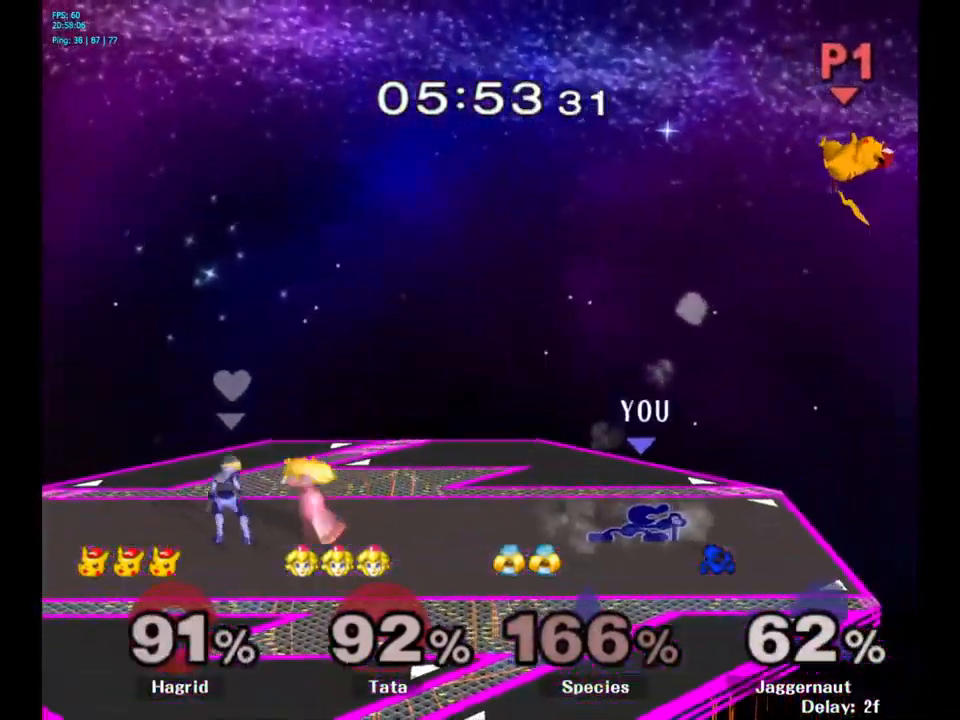
{"buttons": ["Y", "R1"], "left_stick": "down-left", "right_stick": "center", "events": [[134, "left_stick", "right"], [267, "left_stick", "center"], [350, "Y", "down"], [367, "left_stick", "down-left"], [400, "R1", "down"]]}